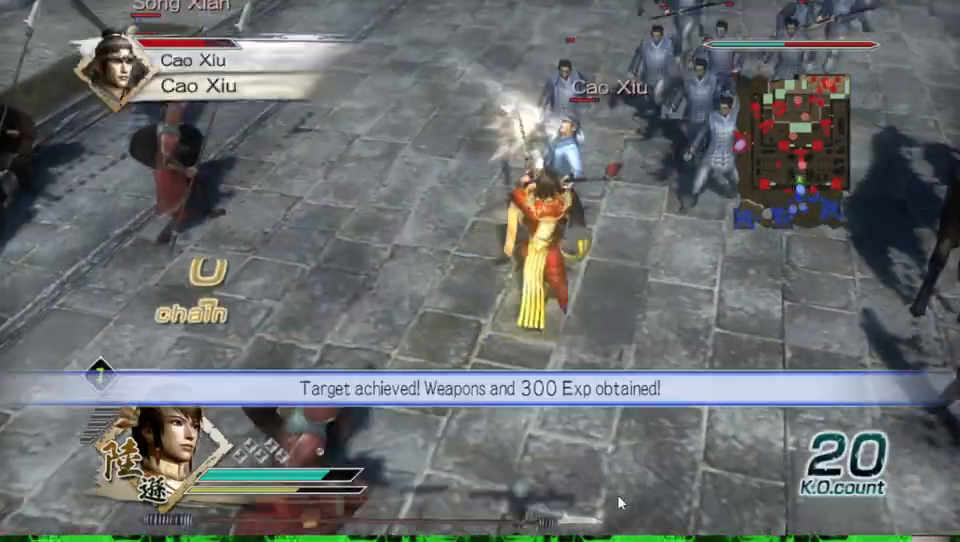
Gameplay with a controller (Xbox layout); each line is a JSON object with the inputs held at the frame after it. "events" lists button and stick changes between this image and that frame as [ms after this image, input, new state], when the widget could be followed in between.
{"buttons": ["X"], "left_stick": "up", "right_stick": "center", "events": [[33, "X", "down"], [67, "X", "up"], [100, "X", "down"], [133, "X", "up"], [167, "X", "down"], [200, "X", "up"], [233, "X", "down"], [267, "X", "up"], [300, "X", "down"], [333, "X", "up"], [367, "X", "down"], [400, "X", "up"], [433, "X", "down"], [467, "X", "up"], [500, "X", "down"]]}
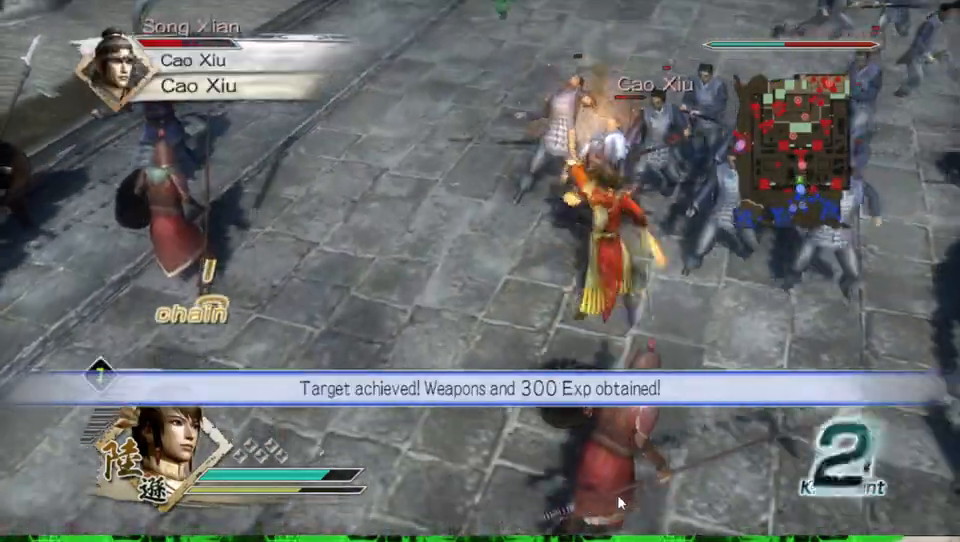
{"buttons": [], "left_stick": "up-left", "right_stick": "center", "events": [[33, "X", "up"], [67, "X", "down"], [100, "X", "up"], [133, "X", "down"], [167, "X", "up"], [200, "X", "down"], [233, "X", "up"], [267, "X", "down"], [300, "X", "up"], [333, "X", "down"], [367, "X", "up"], [400, "X", "down"], [433, "X", "up"], [467, "X", "down"], [467, "left_stick", "up-left"], [500, "X", "up"]]}
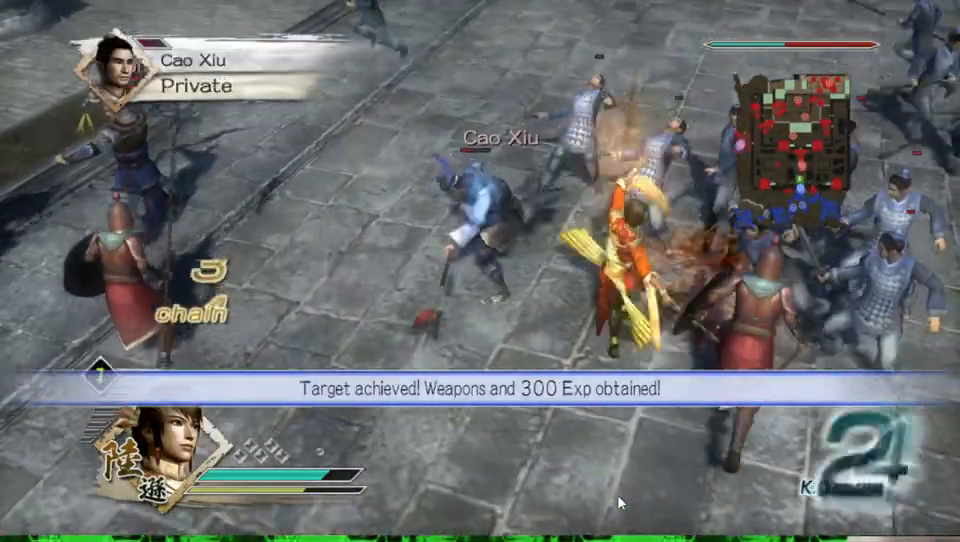
{"buttons": ["X"], "left_stick": "left", "right_stick": "center", "events": [[33, "X", "down"], [67, "X", "up"], [100, "X", "down"], [133, "X", "up"], [133, "left_stick", "left"], [167, "X", "down"], [200, "X", "up"], [233, "X", "down"], [267, "X", "up"], [300, "X", "down"], [333, "X", "up"], [367, "X", "down"], [400, "X", "up"], [433, "X", "down"], [467, "X", "up"], [500, "X", "down"]]}
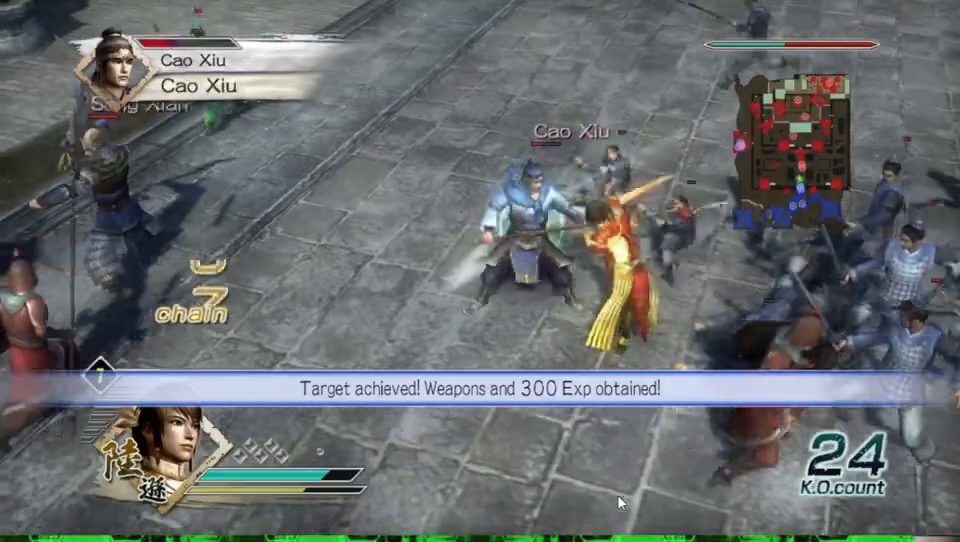
{"buttons": [], "left_stick": "up-left", "right_stick": "center", "events": [[33, "X", "up"], [67, "X", "down"], [100, "X", "up"], [133, "X", "down"], [167, "X", "up"], [200, "X", "down"], [233, "X", "up"], [267, "X", "down"], [300, "X", "up"], [333, "X", "down"], [367, "X", "up"], [400, "X", "down"], [433, "X", "up"], [433, "left_stick", "up-left"]]}
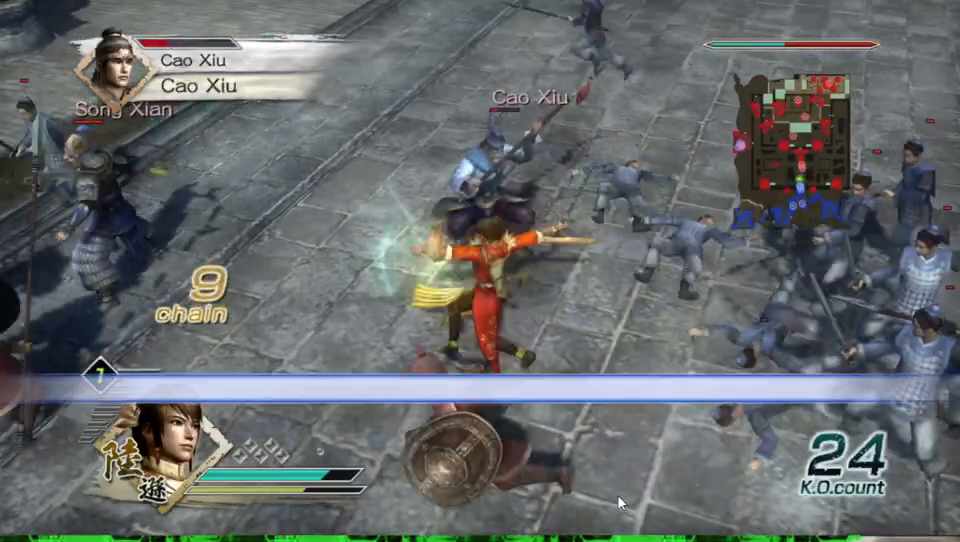
{"buttons": ["Y"], "left_stick": "up", "right_stick": "center", "events": [[33, "Y", "down"], [167, "Y", "up"], [167, "left_stick", "up"], [233, "Y", "down"], [367, "Y", "up"], [433, "Y", "down"]]}
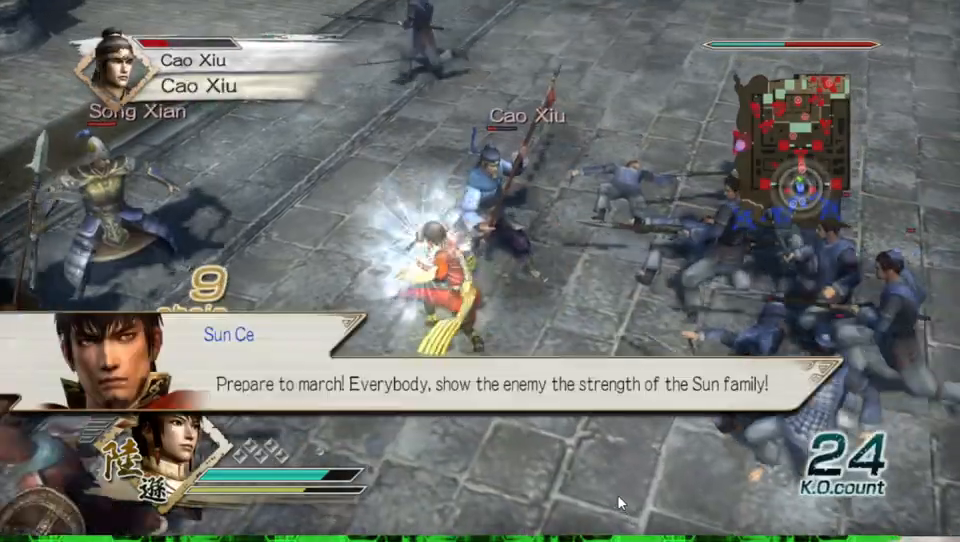
{"buttons": [], "left_stick": "up", "right_stick": "center", "events": [[67, "Y", "up"], [133, "Y", "down"], [267, "Y", "up"], [333, "Y", "down"], [467, "Y", "up"]]}
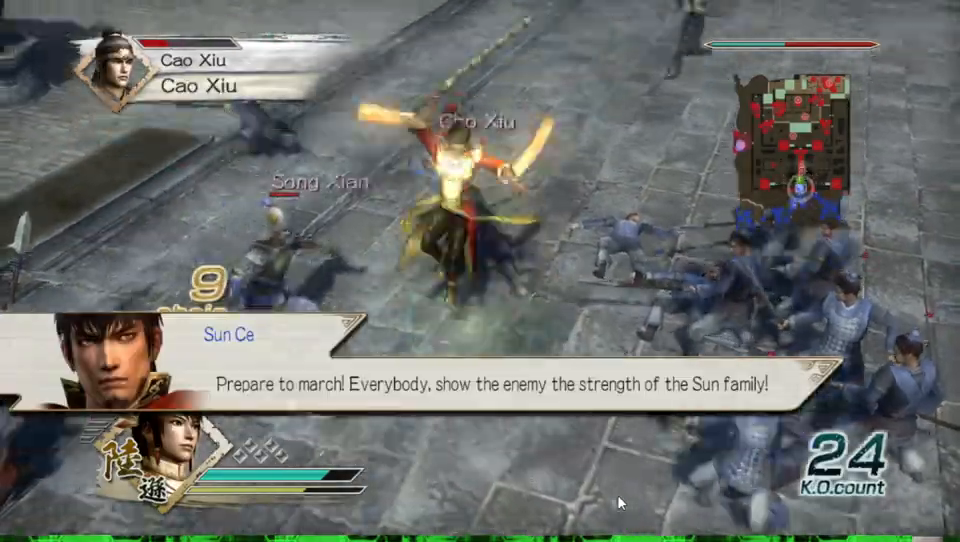
{"buttons": ["Y"], "left_stick": "up", "right_stick": "center", "events": [[33, "Y", "down"], [167, "Y", "up"], [233, "Y", "down"], [367, "Y", "up"], [433, "Y", "down"]]}
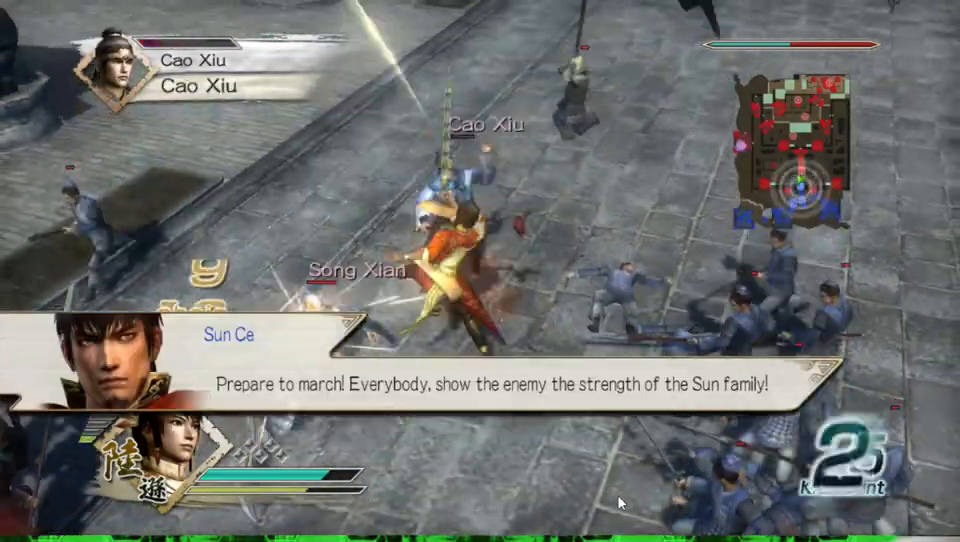
{"buttons": [], "left_stick": "up", "right_stick": "center", "events": [[67, "Y", "up"], [133, "Y", "down"], [267, "Y", "up"], [333, "Y", "down"], [467, "Y", "up"]]}
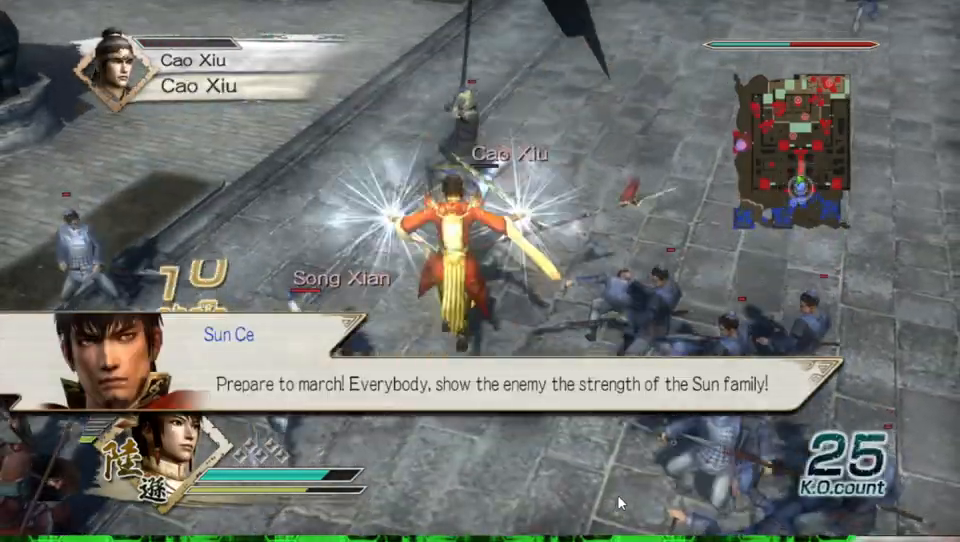
{"buttons": [], "left_stick": "up", "right_stick": "center", "events": [[133, "X", "down"], [167, "X", "up"], [200, "X", "down"], [233, "X", "up"], [233, "left_stick", "up-left"], [267, "X", "down"], [300, "X", "up"], [333, "X", "down"], [367, "X", "up"], [400, "X", "down"], [433, "X", "up"], [433, "left_stick", "up"]]}
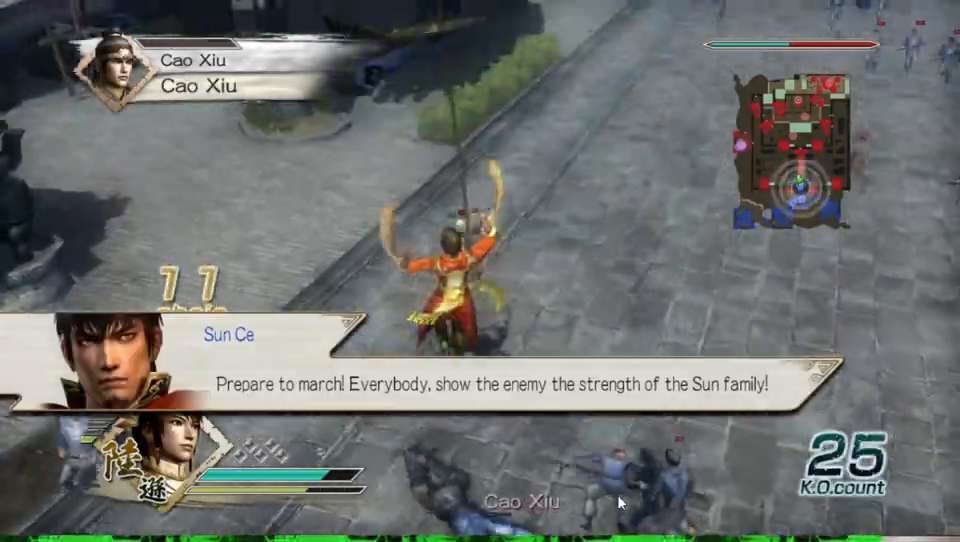
{"buttons": [], "left_stick": "down", "right_stick": "center", "events": [[33, "left_stick", "up-right"], [233, "left_stick", "center"], [400, "left_stick", "down"]]}
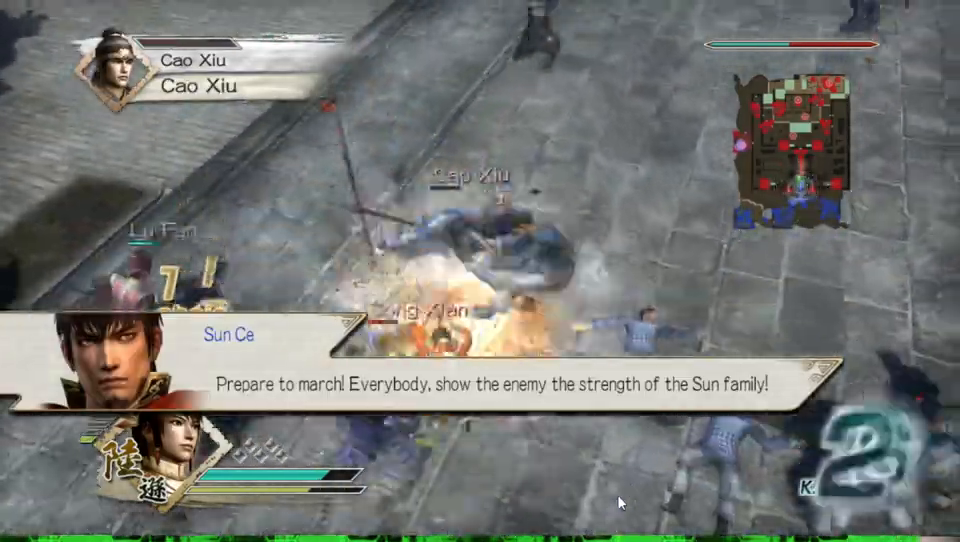
{"buttons": ["X"], "left_stick": "down-left", "right_stick": "center", "events": [[333, "left_stick", "down-left"], [467, "X", "down"]]}
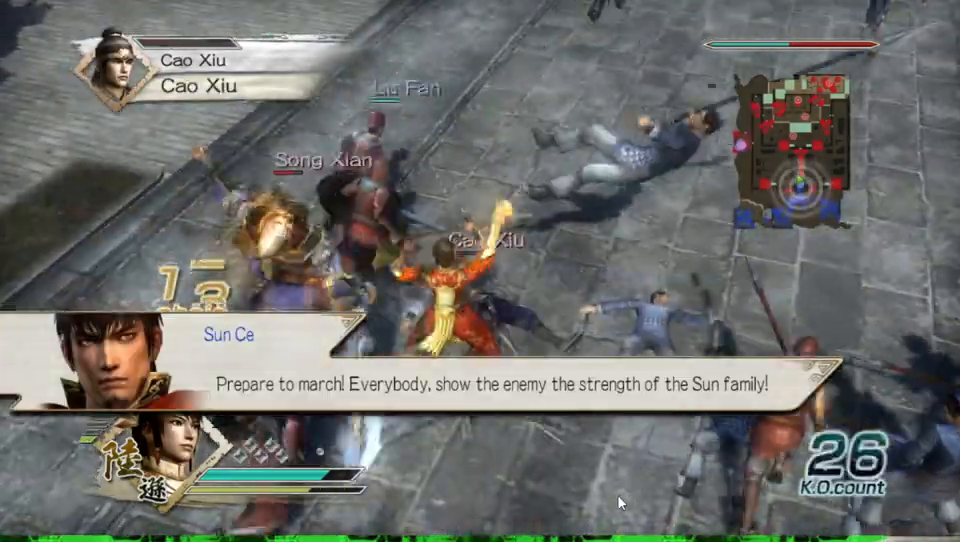
{"buttons": [], "left_stick": "left", "right_stick": "center", "events": [[33, "X", "up"], [100, "X", "down"], [133, "X", "up"], [200, "X", "down"], [233, "X", "up"], [267, "X", "down"], [300, "X", "up"], [400, "X", "down"], [400, "left_stick", "left"], [433, "X", "up"]]}
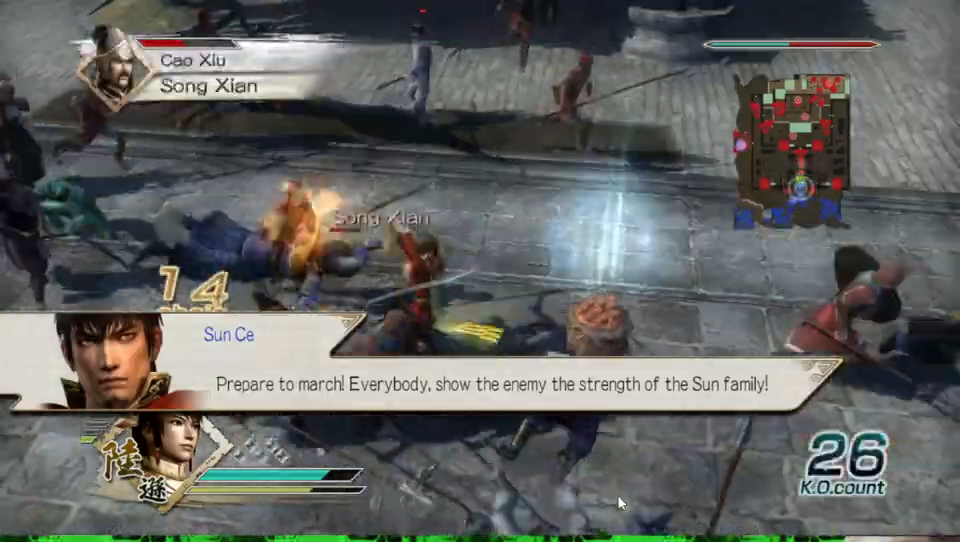
{"buttons": ["X"], "left_stick": "left", "right_stick": "center", "events": [[33, "X", "down"], [67, "X", "up"], [67, "left_stick", "up-left"], [100, "X", "down"], [133, "X", "up"], [167, "X", "down"], [200, "X", "up"], [233, "X", "down"], [267, "X", "up"], [300, "X", "down"], [333, "X", "up"], [367, "X", "down"], [367, "left_stick", "left"], [400, "X", "up"], [433, "X", "down"], [467, "X", "up"], [500, "X", "down"]]}
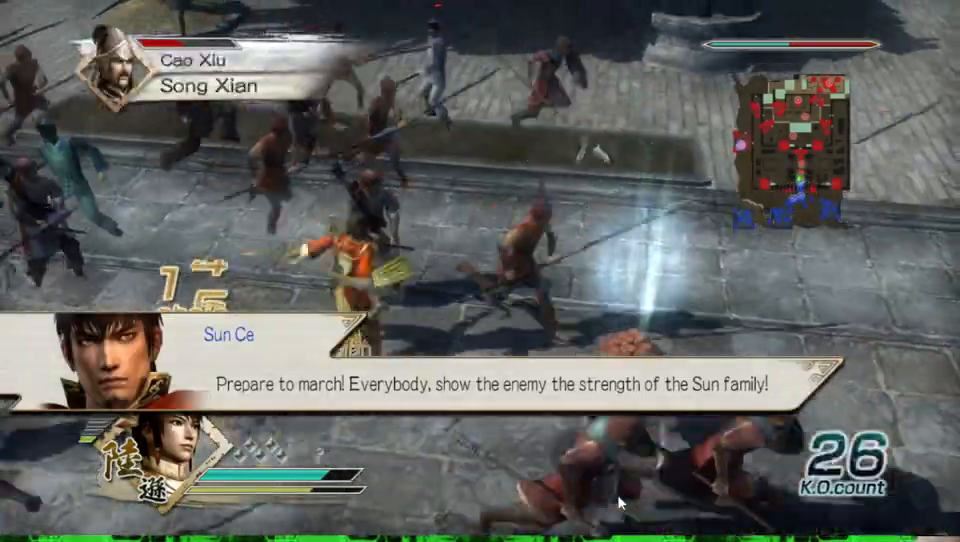
{"buttons": [], "left_stick": "down-left", "right_stick": "center", "events": [[33, "X", "up"], [67, "X", "down"], [100, "X", "up"], [133, "X", "down"], [167, "X", "up"], [200, "X", "down"], [200, "left_stick", "down-left"], [233, "X", "up"], [267, "X", "down"], [300, "X", "up"], [333, "X", "down"], [367, "X", "up"], [400, "X", "down"], [433, "X", "up"], [467, "X", "down"], [500, "X", "up"]]}
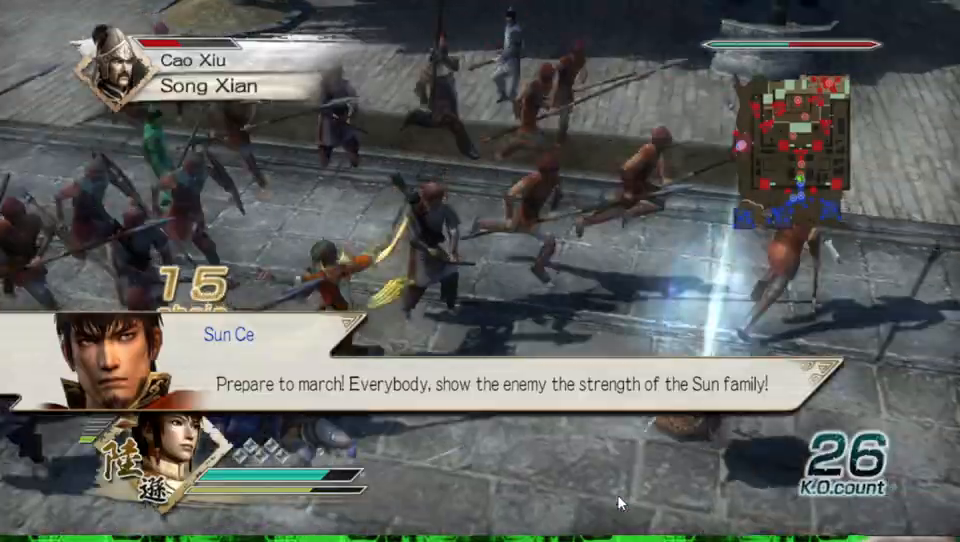
{"buttons": ["X"], "left_stick": "down", "right_stick": "center", "events": [[33, "X", "down"], [67, "X", "up"], [100, "X", "down"], [133, "X", "up"], [167, "X", "down"], [200, "X", "up"], [233, "X", "down"], [267, "X", "up"], [300, "X", "down"], [333, "X", "up"], [367, "X", "down"], [400, "X", "up"], [400, "left_stick", "down"], [433, "X", "down"], [467, "X", "up"], [500, "X", "down"]]}
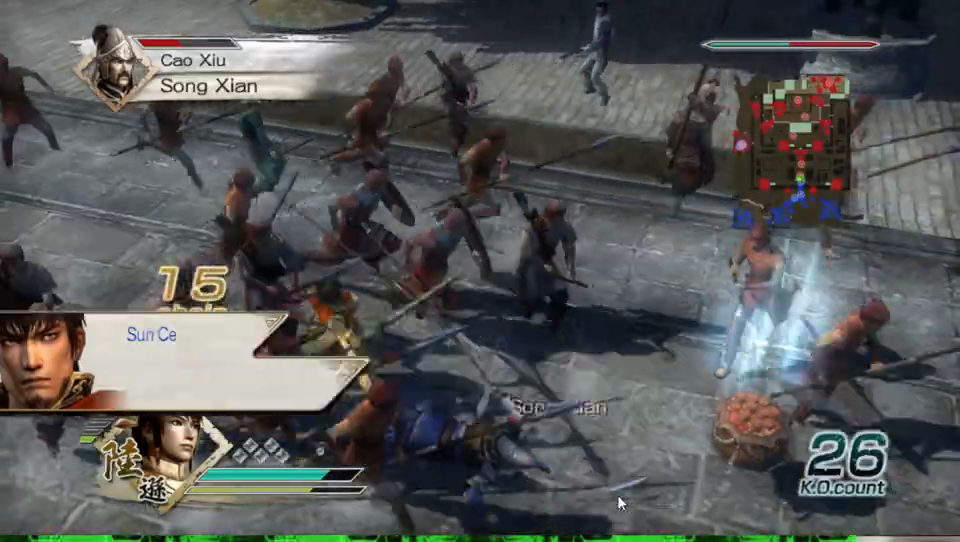
{"buttons": [], "left_stick": "right", "right_stick": "center", "events": [[33, "X", "up"], [67, "X", "down"], [100, "X", "up"], [133, "X", "down"], [167, "X", "up"], [167, "left_stick", "right"], [200, "X", "down"], [233, "X", "up"], [267, "X", "down"], [300, "X", "up"], [333, "X", "down"], [367, "X", "up"], [400, "X", "down"], [433, "X", "up"], [467, "X", "down"], [500, "X", "up"]]}
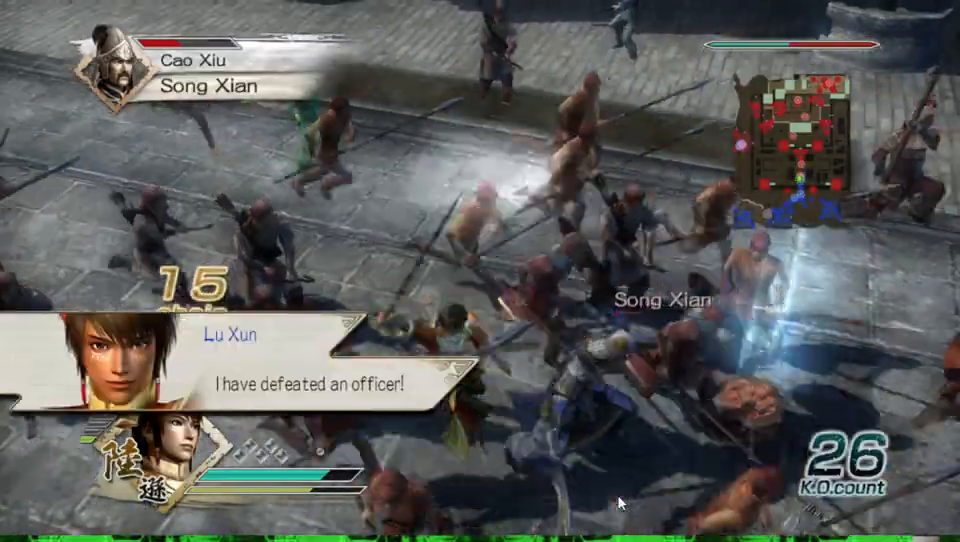
{"buttons": ["X"], "left_stick": "right", "right_stick": "center", "events": [[33, "X", "down"], [67, "X", "up"], [100, "X", "down"], [133, "X", "up"], [167, "X", "down"], [200, "X", "up"], [233, "X", "down"], [267, "X", "up"], [300, "X", "down"], [333, "X", "up"], [367, "X", "down"], [400, "X", "up"], [433, "X", "down"], [467, "X", "up"], [500, "X", "down"]]}
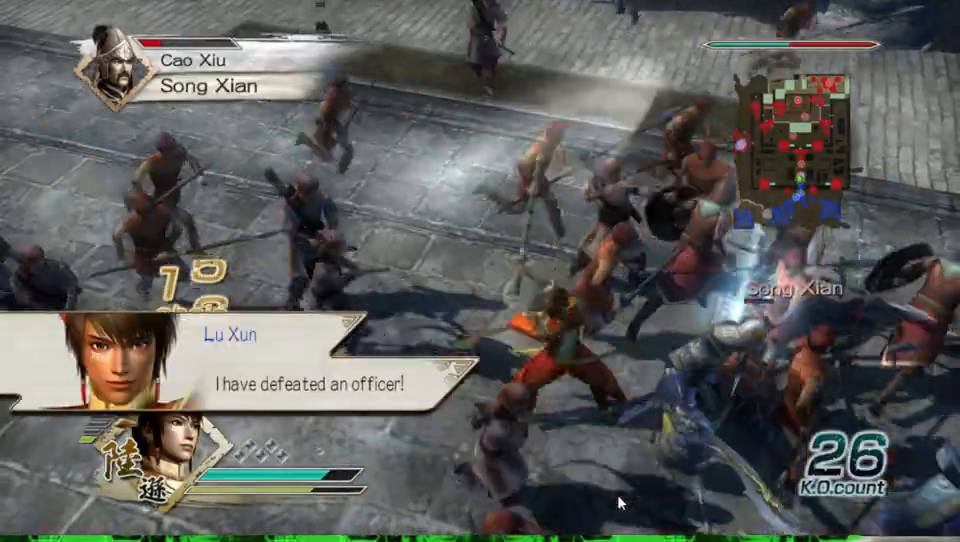
{"buttons": [], "left_stick": "right", "right_stick": "center", "events": [[33, "X", "up"], [67, "X", "down"], [100, "X", "up"], [133, "X", "down"], [167, "X", "up"], [267, "X", "down"], [300, "X", "up"], [333, "X", "down"], [400, "X", "up"], [433, "X", "down"], [467, "X", "up"]]}
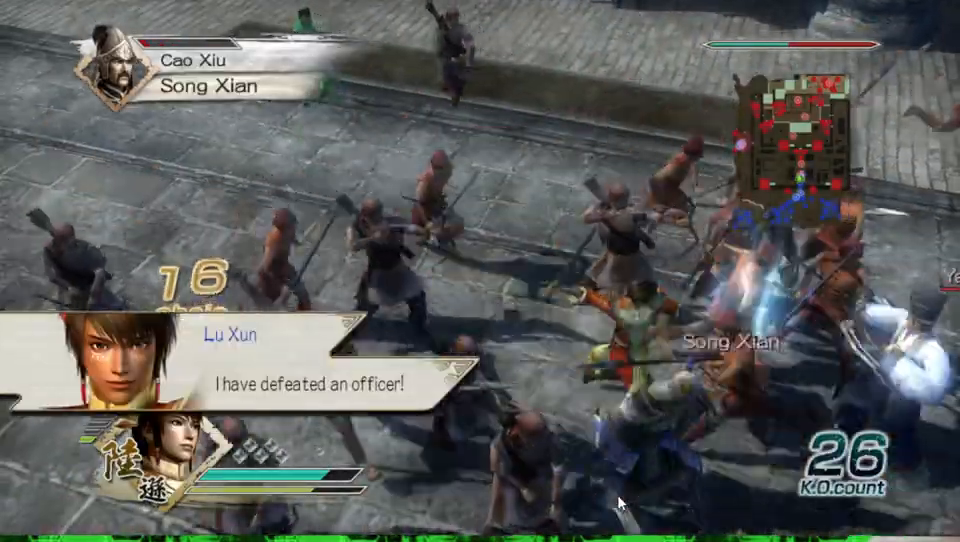
{"buttons": [], "left_stick": "down-left", "right_stick": "center", "events": [[33, "X", "down"], [67, "X", "up"], [133, "X", "down"], [133, "left_stick", "down-right"], [167, "X", "up"], [200, "X", "down"], [233, "X", "up"], [267, "left_stick", "down"], [300, "X", "down"], [333, "X", "up"], [400, "X", "down"], [433, "X", "up"], [467, "X", "down"], [500, "X", "up"], [500, "left_stick", "down-left"]]}
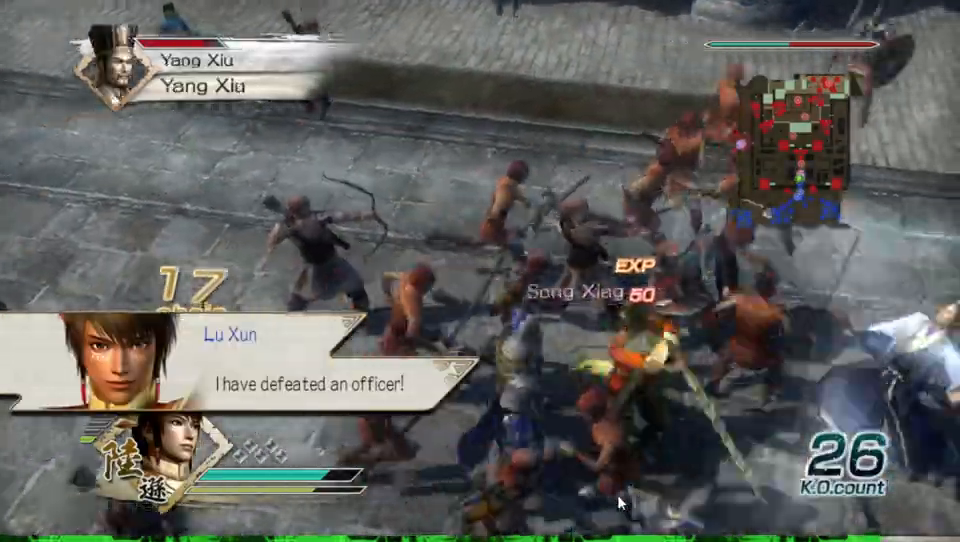
{"buttons": [], "left_stick": "up", "right_stick": "center", "events": [[100, "X", "down"], [133, "X", "up"], [167, "X", "down"], [200, "X", "up"], [233, "X", "down"], [267, "X", "up"], [300, "X", "down"], [333, "X", "up"], [333, "left_stick", "left"], [367, "X", "down"], [400, "X", "up"], [500, "left_stick", "up"]]}
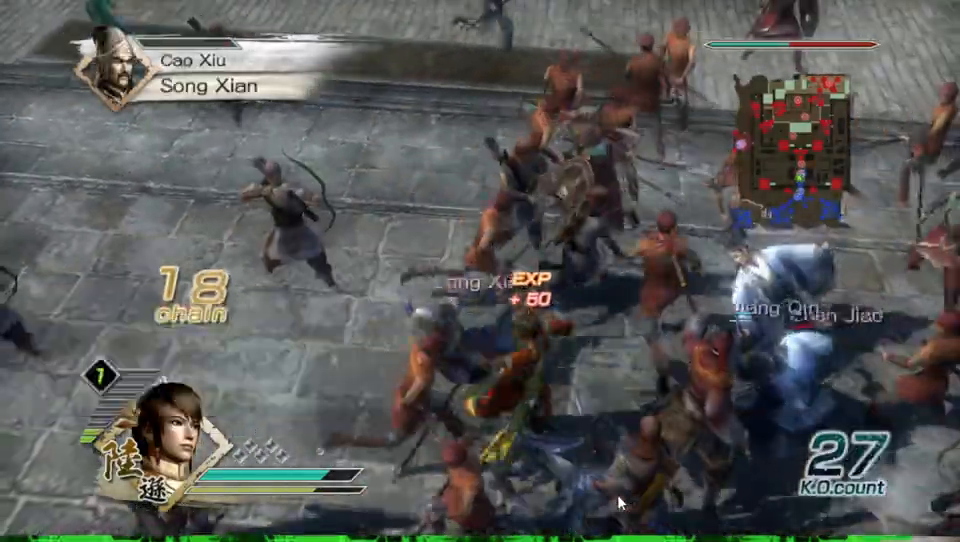
{"buttons": [], "left_stick": "up-left", "right_stick": "center", "events": [[433, "left_stick", "up-left"]]}
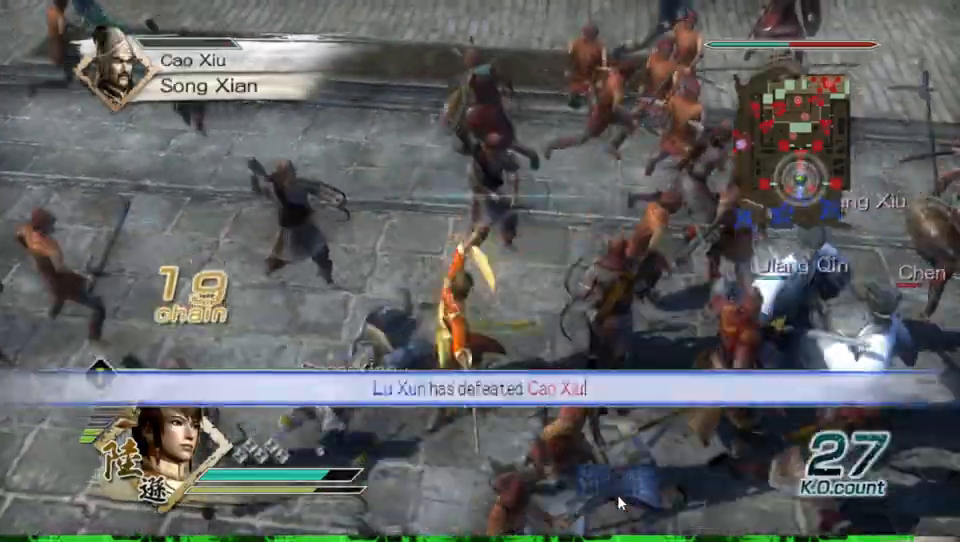
{"buttons": [], "left_stick": "down-left", "right_stick": "right", "events": [[33, "left_stick", "center"], [200, "left_stick", "down-left"], [500, "right_stick", "right"]]}
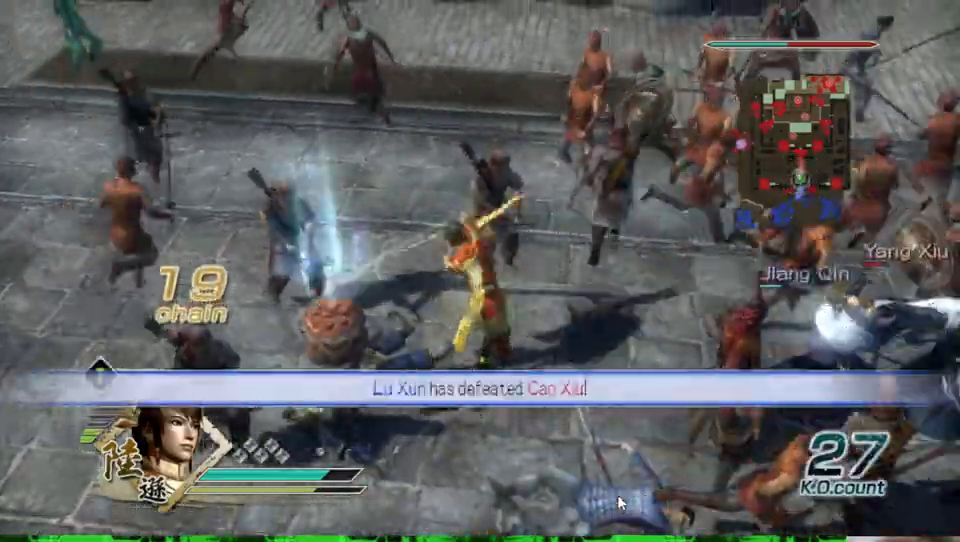
{"buttons": [], "left_stick": "left", "right_stick": "center", "events": [[167, "right_stick", "center"], [333, "left_stick", "left"]]}
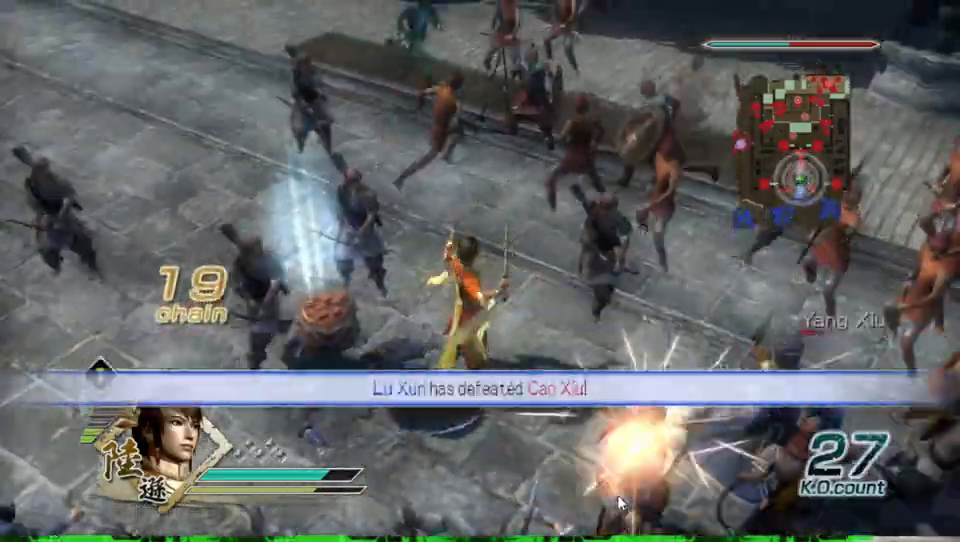
{"buttons": [], "left_stick": "right", "right_stick": "center", "events": [[300, "left_stick", "down"], [400, "left_stick", "right"]]}
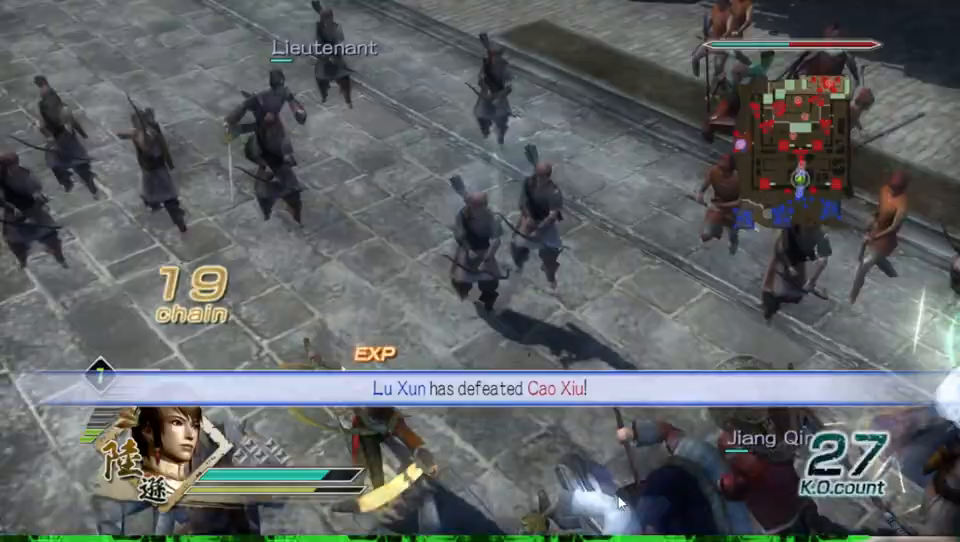
{"buttons": [], "left_stick": "right", "right_stick": "center", "events": [[133, "X", "down"], [167, "X", "up"], [200, "X", "down"], [233, "X", "up"], [267, "X", "down"], [300, "X", "up"], [367, "X", "down"], [400, "X", "up"], [467, "X", "down"], [500, "X", "up"]]}
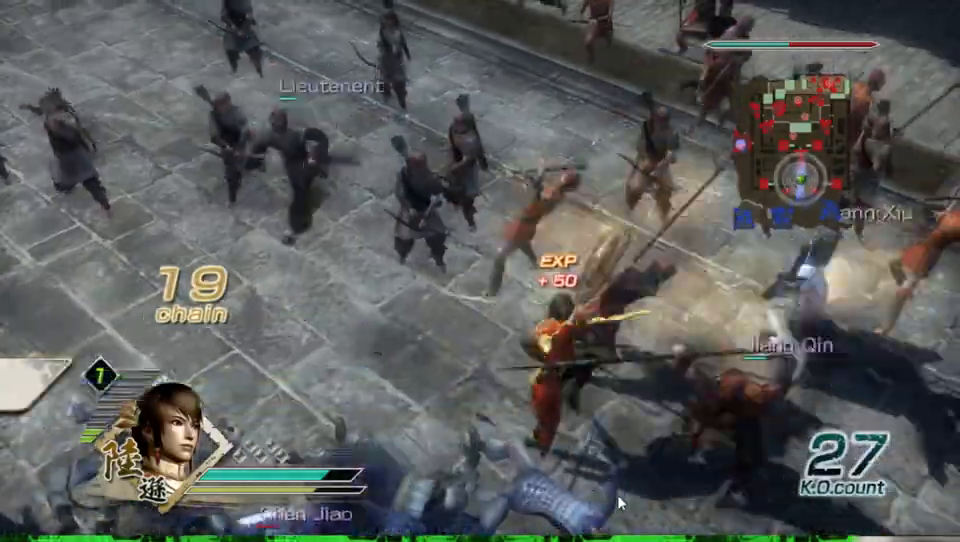
{"buttons": [], "left_stick": "right", "right_stick": "center", "events": [[33, "X", "down"], [100, "X", "up"], [133, "X", "down"], [167, "X", "up"], [200, "X", "down"], [233, "X", "up"], [267, "X", "down"], [300, "X", "up"], [333, "X", "down"], [367, "X", "up"], [400, "X", "down"], [433, "X", "up"], [467, "X", "down"], [500, "X", "up"]]}
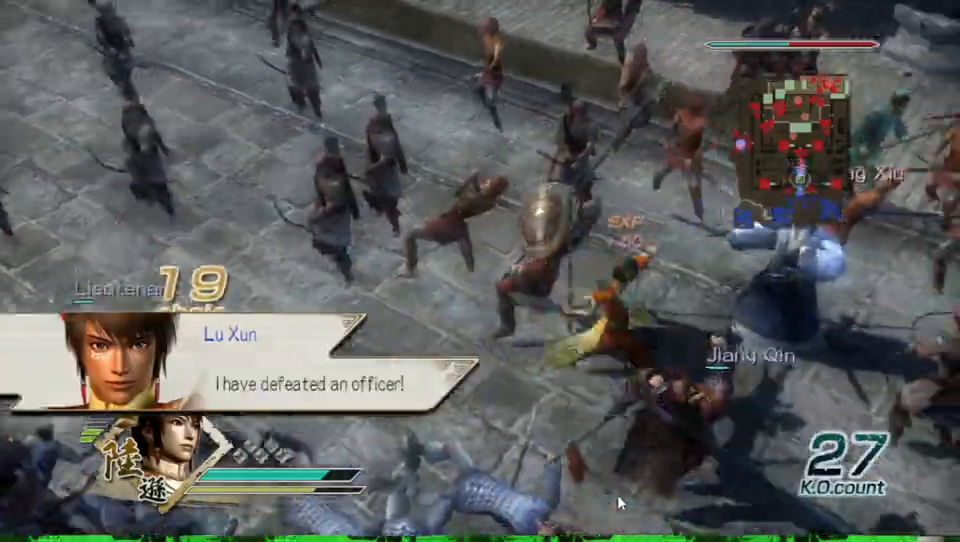
{"buttons": ["X"], "left_stick": "up-right", "right_stick": "center", "events": [[33, "X", "down"], [67, "X", "up"], [100, "X", "down"], [133, "X", "up"], [133, "left_stick", "up-right"], [167, "X", "down"], [200, "X", "up"], [233, "X", "down"], [267, "X", "up"], [300, "X", "down"], [333, "X", "up"], [367, "X", "down"], [400, "X", "up"], [433, "X", "down"], [467, "X", "up"], [500, "X", "down"]]}
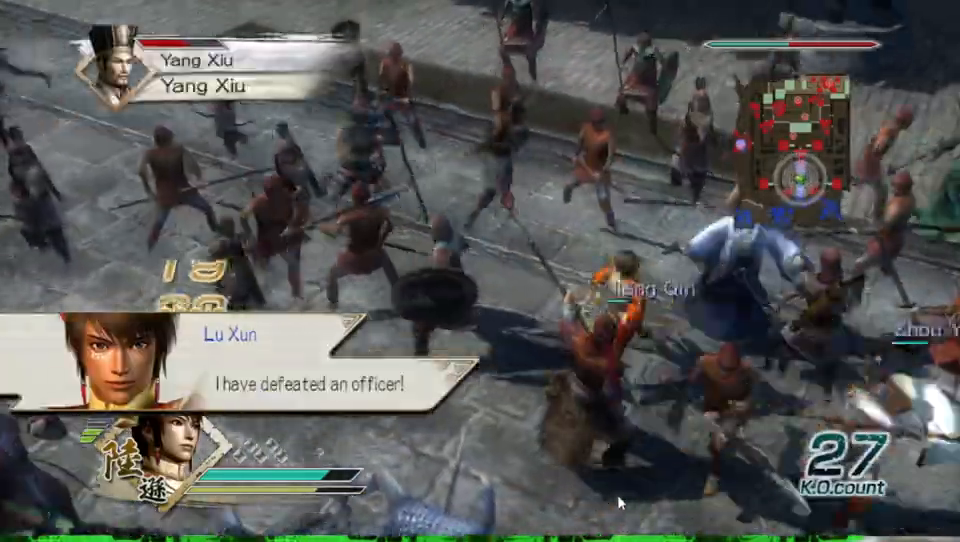
{"buttons": [], "left_stick": "up-right", "right_stick": "center", "events": [[33, "X", "up"], [67, "X", "down"], [100, "X", "up"], [133, "X", "down"], [167, "X", "up"], [200, "X", "down"], [233, "X", "up"], [267, "X", "down"], [300, "X", "up"], [333, "X", "down"], [367, "X", "up"], [400, "X", "down"], [433, "X", "up"], [467, "X", "down"], [500, "X", "up"]]}